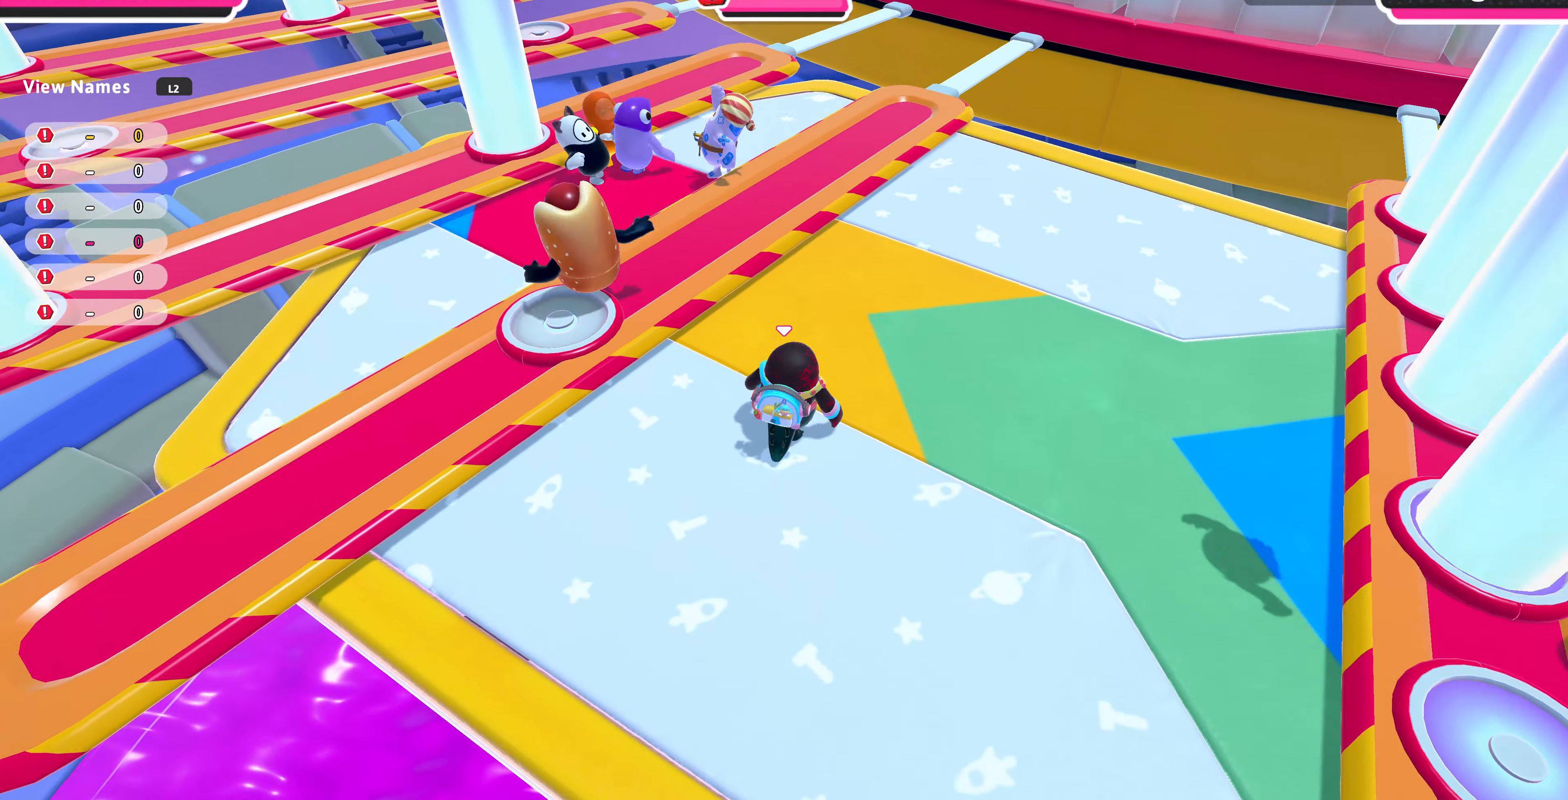
Gameplay with a controller (PlayStation layout); each line is a JSON object with the inputs held at the frame after it. "events" lists button and stick changes between this image and that frame as [ms after this image, input, new state], when the widget could be followed in between.
{"buttons": [], "left_stick": "up-left", "right_stick": "center", "events": [[200, "CROSS", "down"], [333, "CROSS", "up"]]}
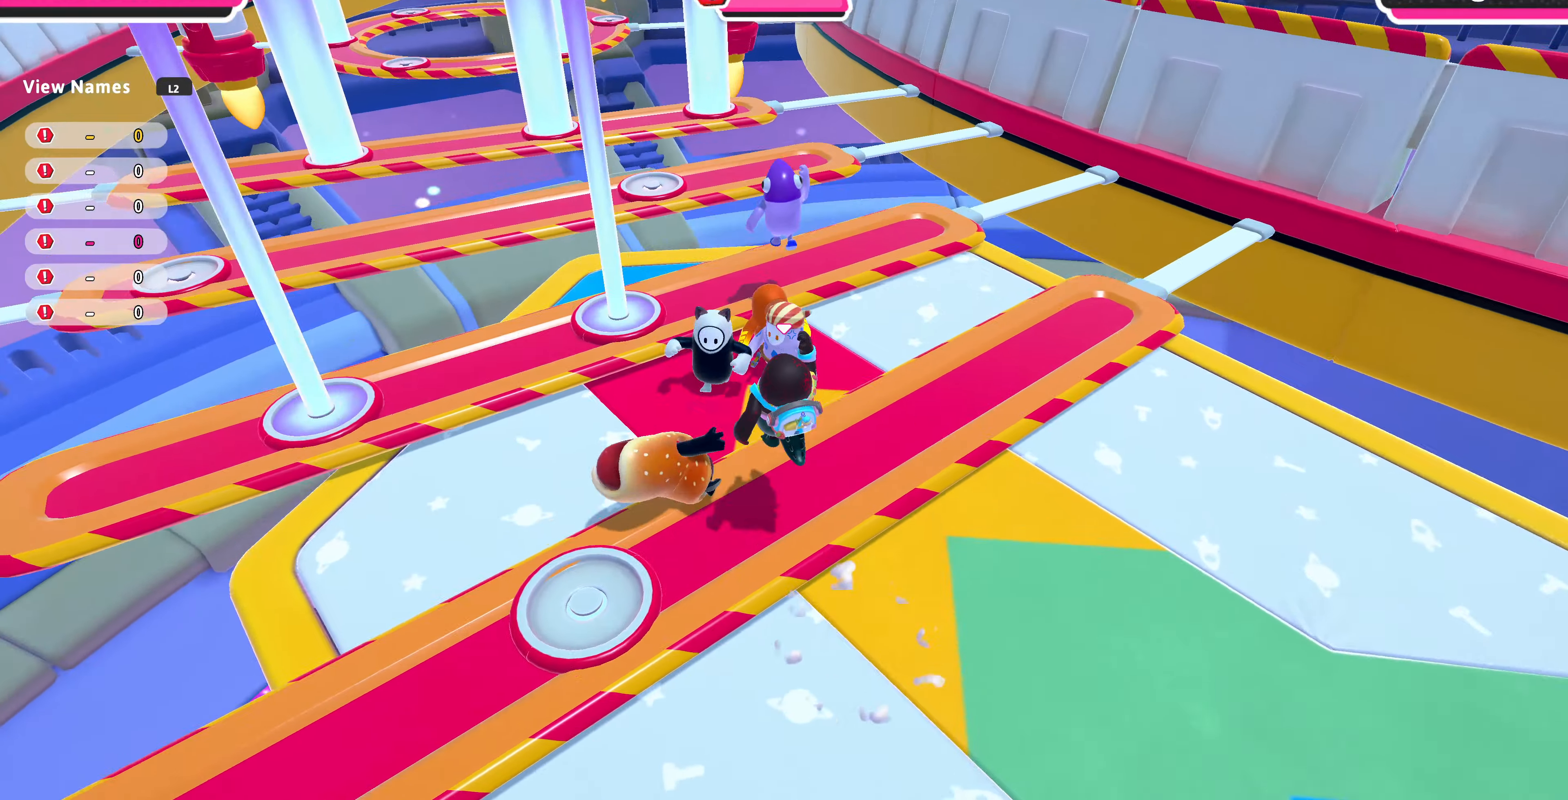
{"buttons": [], "left_stick": "up", "right_stick": "center", "events": [[100, "left_stick", "center"], [167, "left_stick", "left"], [400, "left_stick", "up"]]}
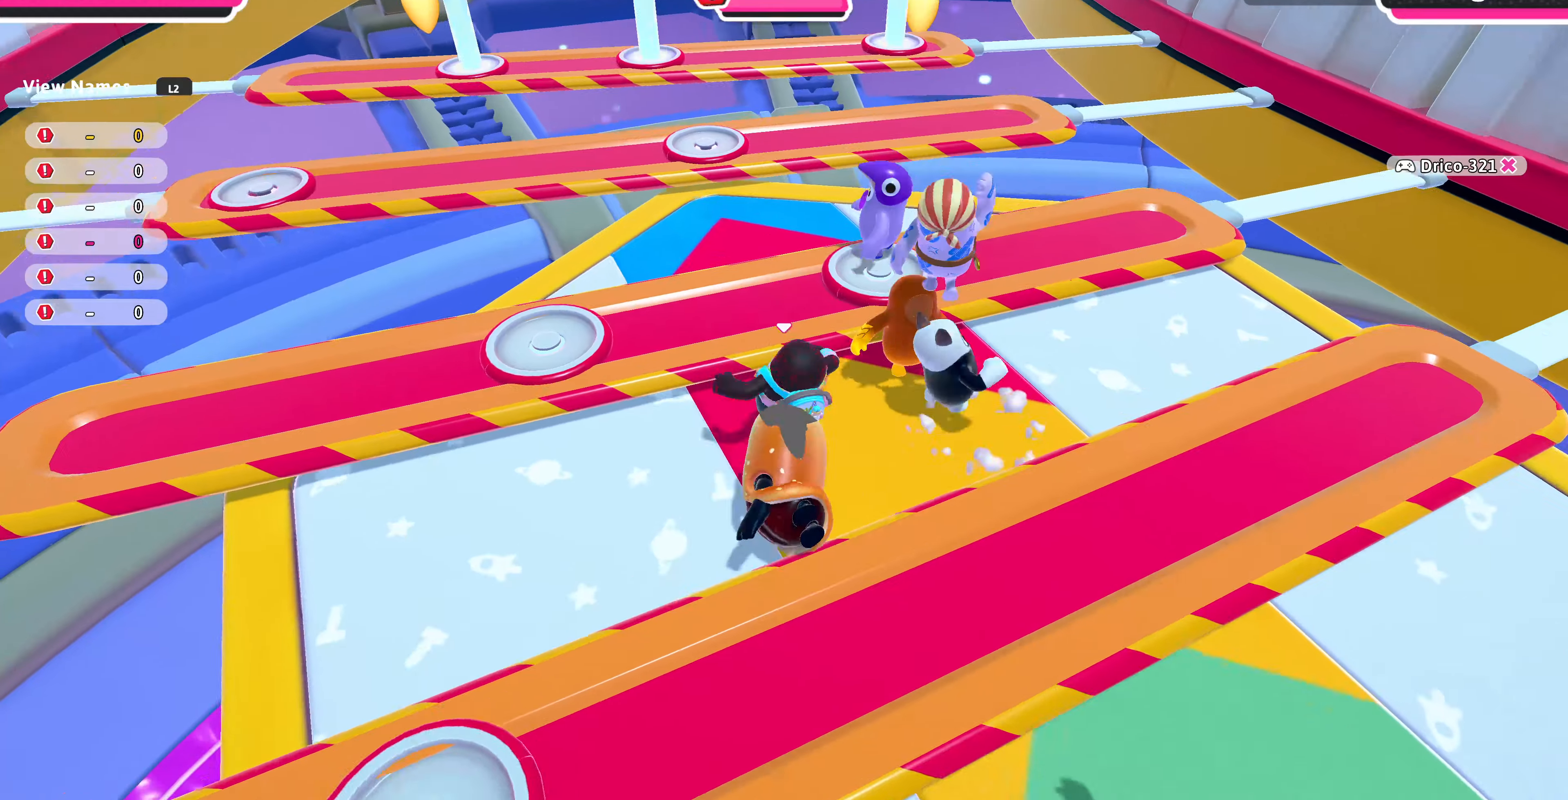
{"buttons": [], "left_stick": "center", "right_stick": "center", "events": [[66, "CROSS", "down"], [166, "CROSS", "up"], [400, "left_stick", "center"]]}
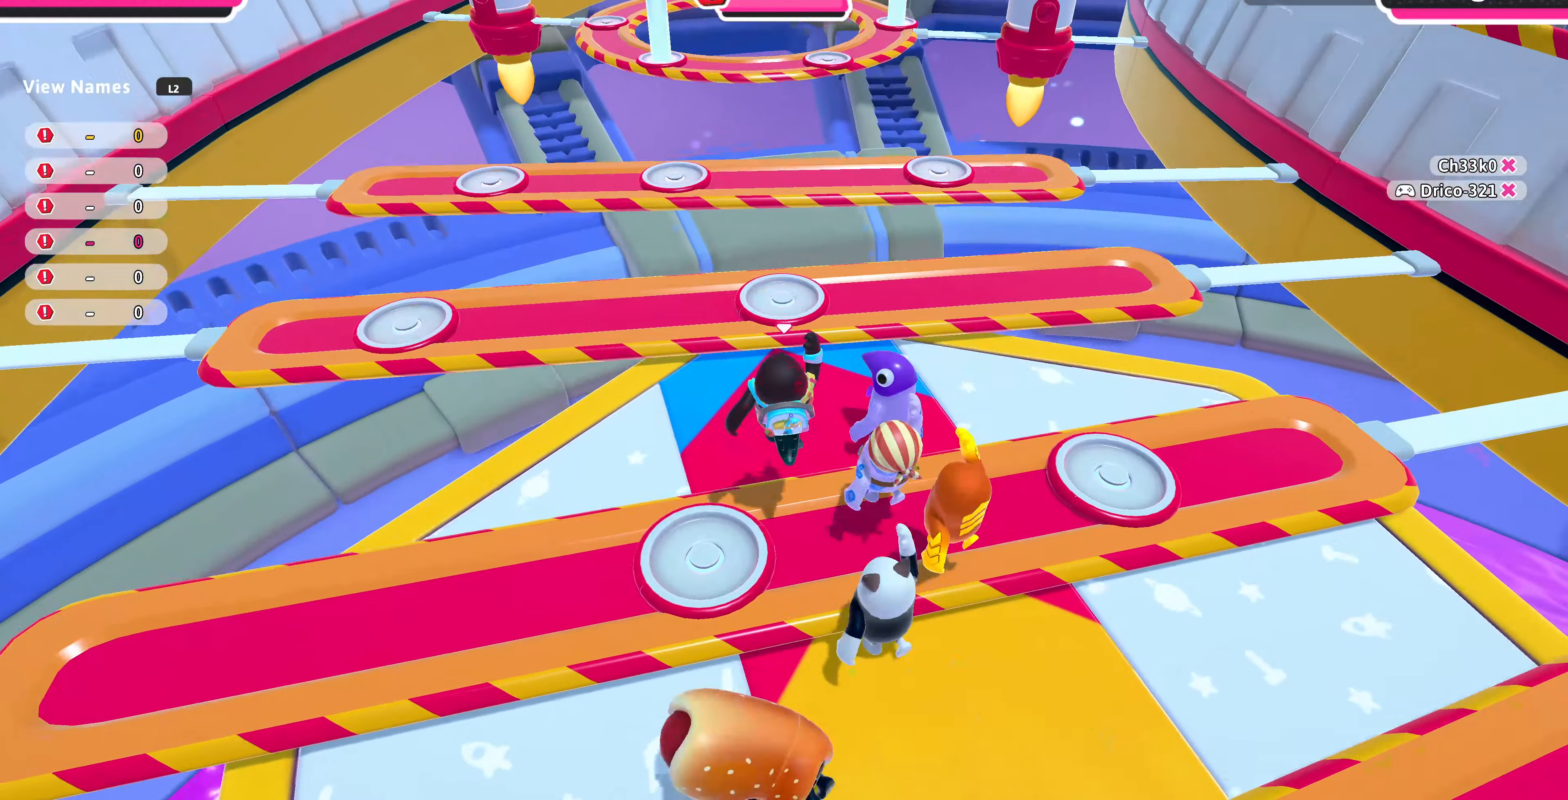
{"buttons": ["CROSS"], "left_stick": "up-left", "right_stick": "center", "events": [[166, "right_stick", "right"], [366, "left_stick", "up-left"], [366, "right_stick", "center"], [466, "CROSS", "down"]]}
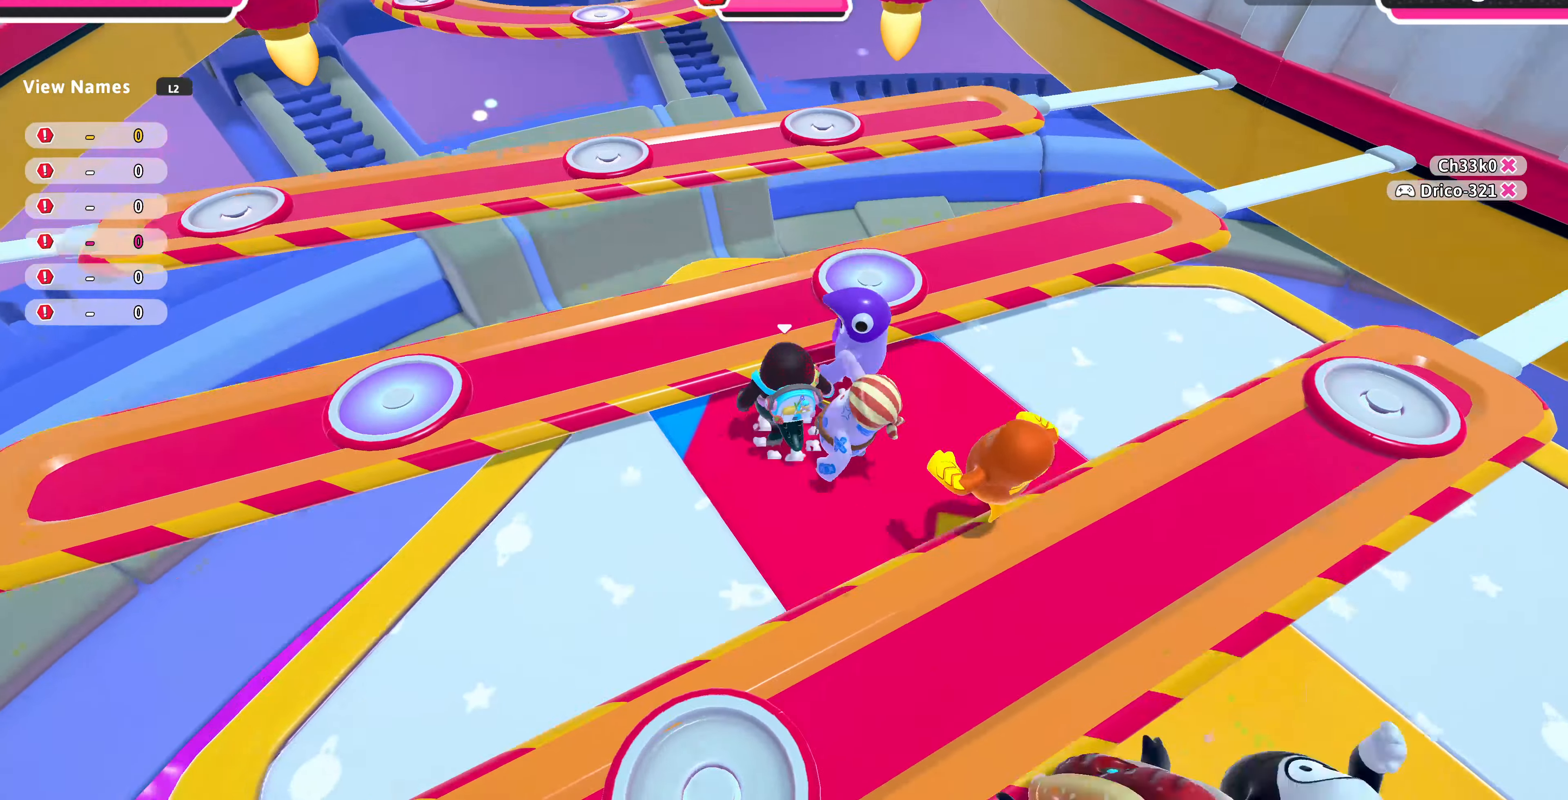
{"buttons": [], "left_stick": "center", "right_stick": "center", "events": [[133, "CROSS", "up"], [133, "left_stick", "center"], [233, "left_stick", "up-left"], [466, "left_stick", "center"]]}
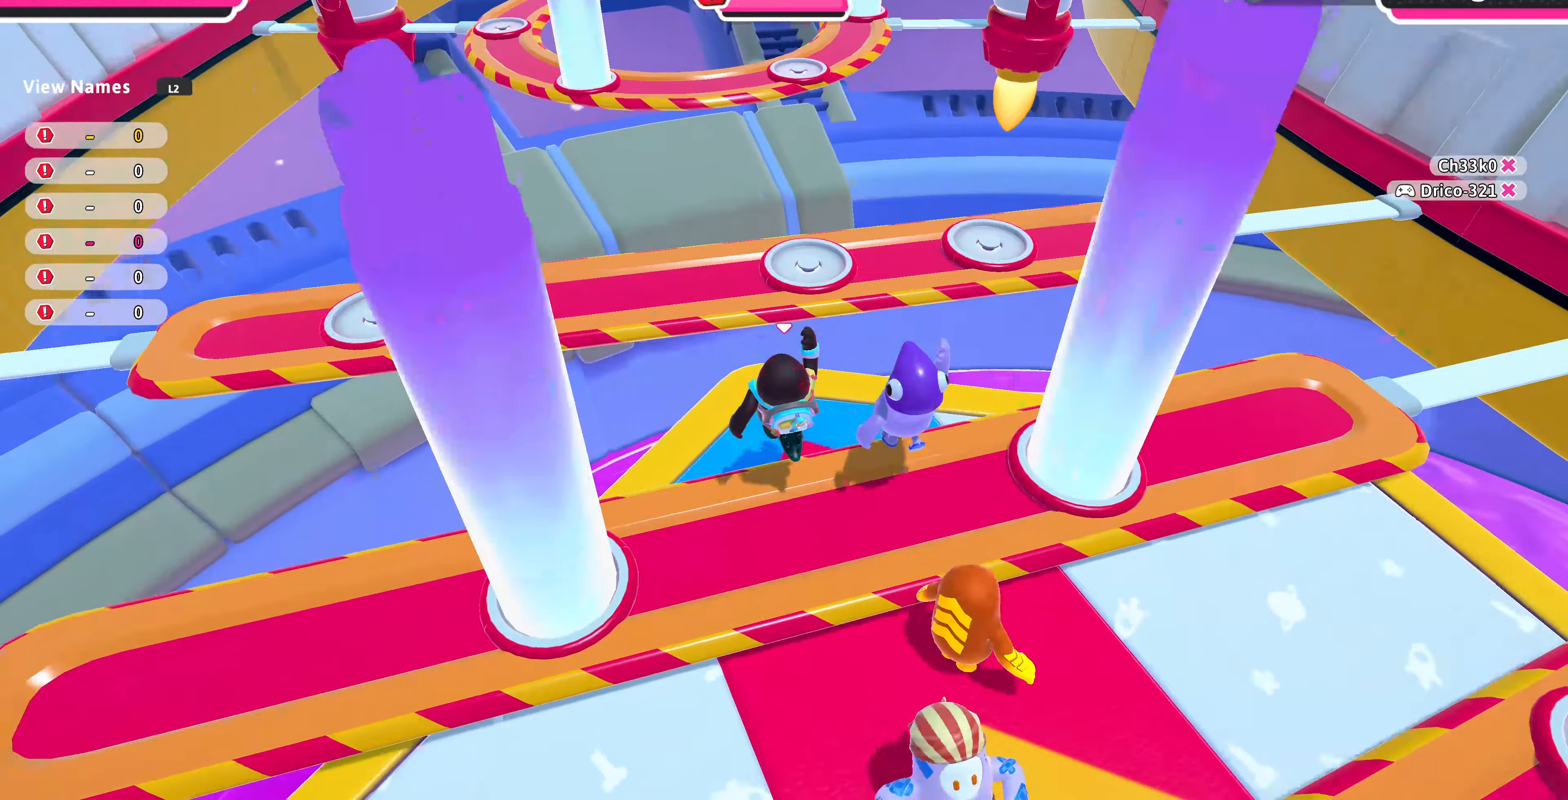
{"buttons": [], "left_stick": "down-right", "right_stick": "right", "events": [[33, "right_stick", "right"], [200, "left_stick", "down"], [433, "left_stick", "down-right"]]}
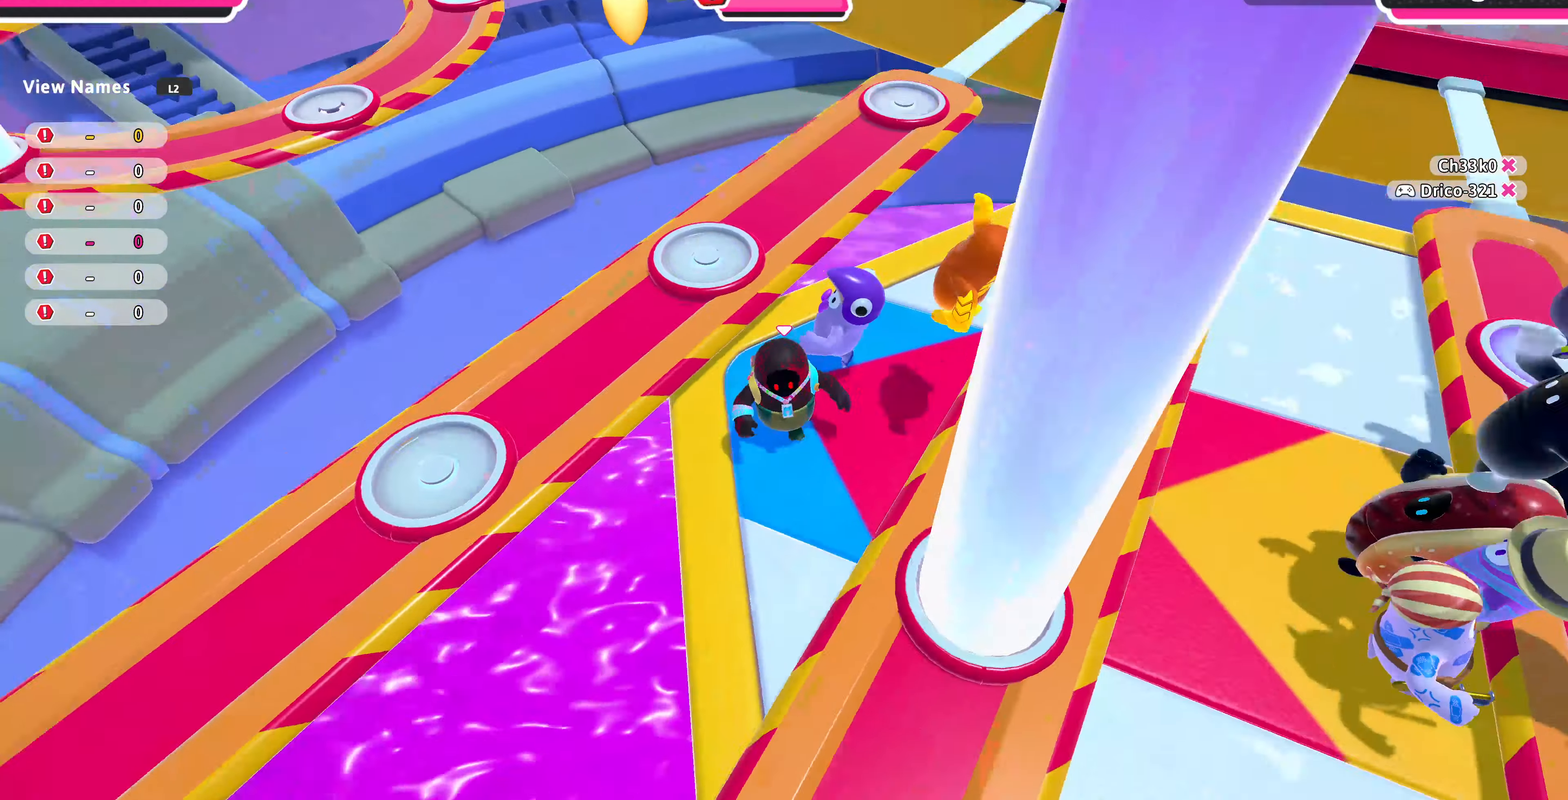
{"buttons": [], "left_stick": "right", "right_stick": "center", "events": [[33, "right_stick", "center"], [366, "left_stick", "right"]]}
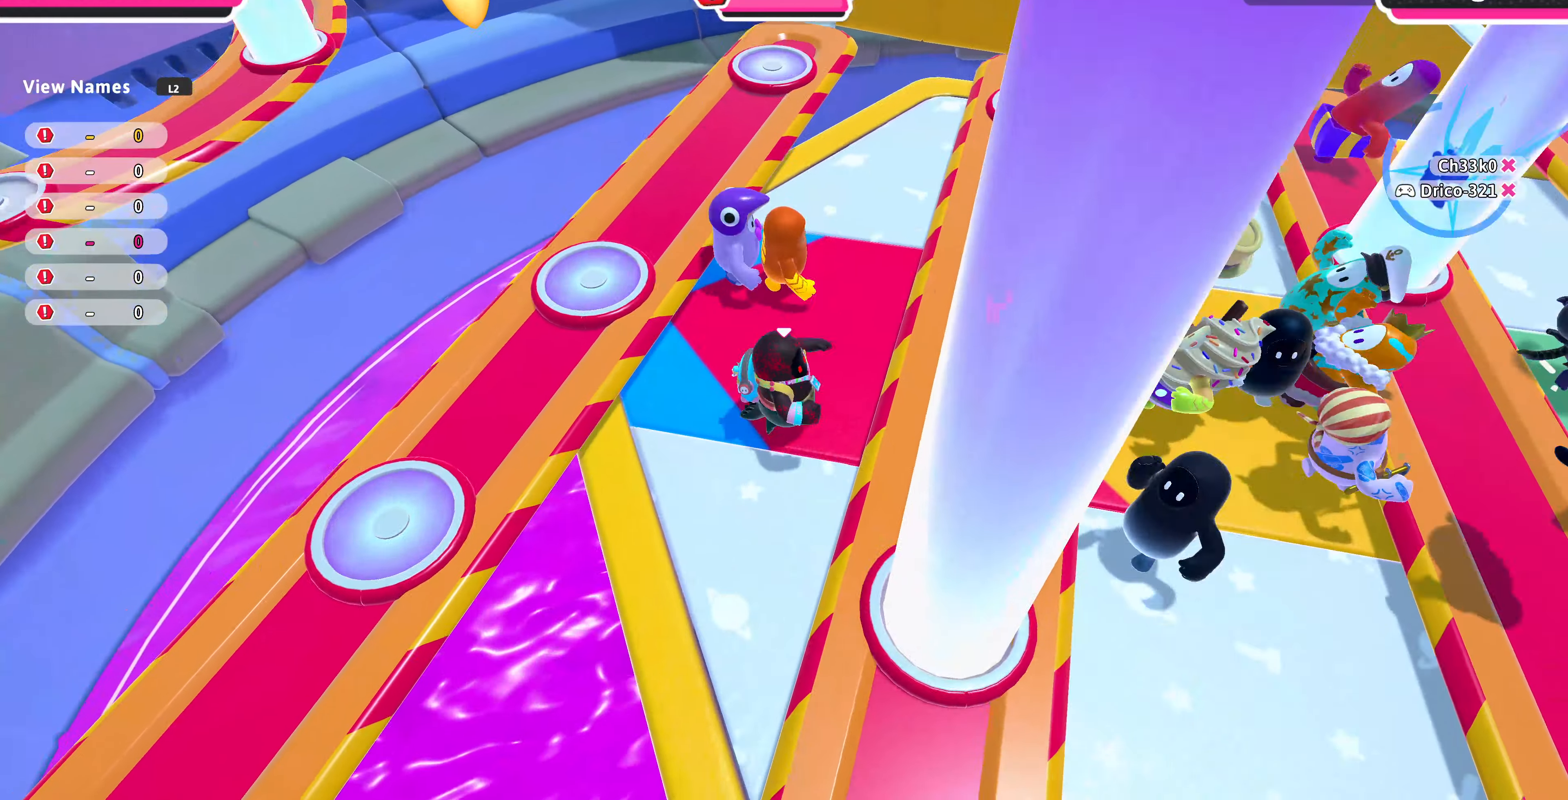
{"buttons": [], "left_stick": "down", "right_stick": "center", "events": [[200, "left_stick", "center"], [400, "left_stick", "down"]]}
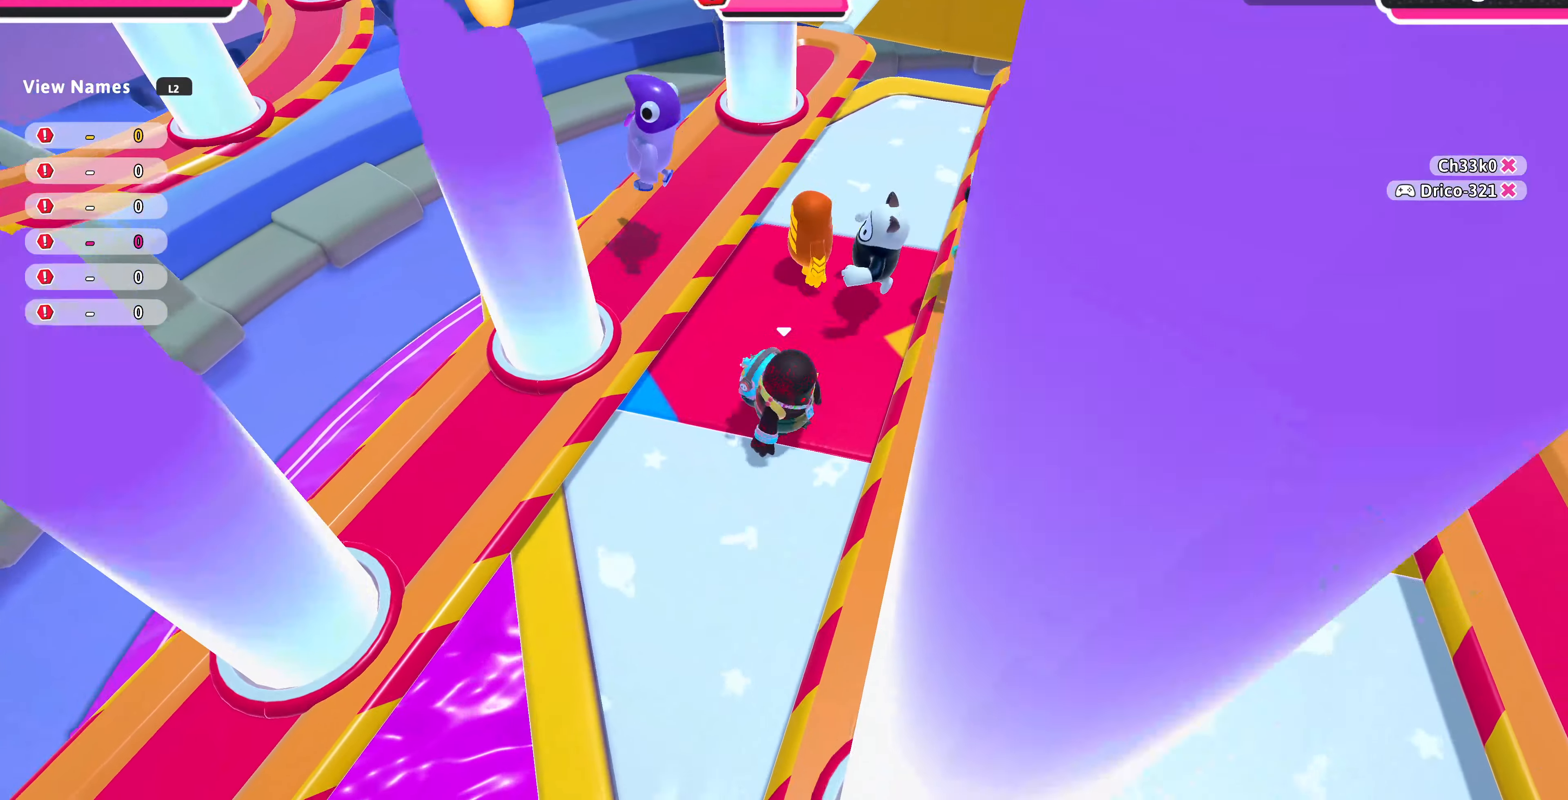
{"buttons": [], "left_stick": "down-right", "right_stick": "center", "events": [[33, "left_stick", "down-right"]]}
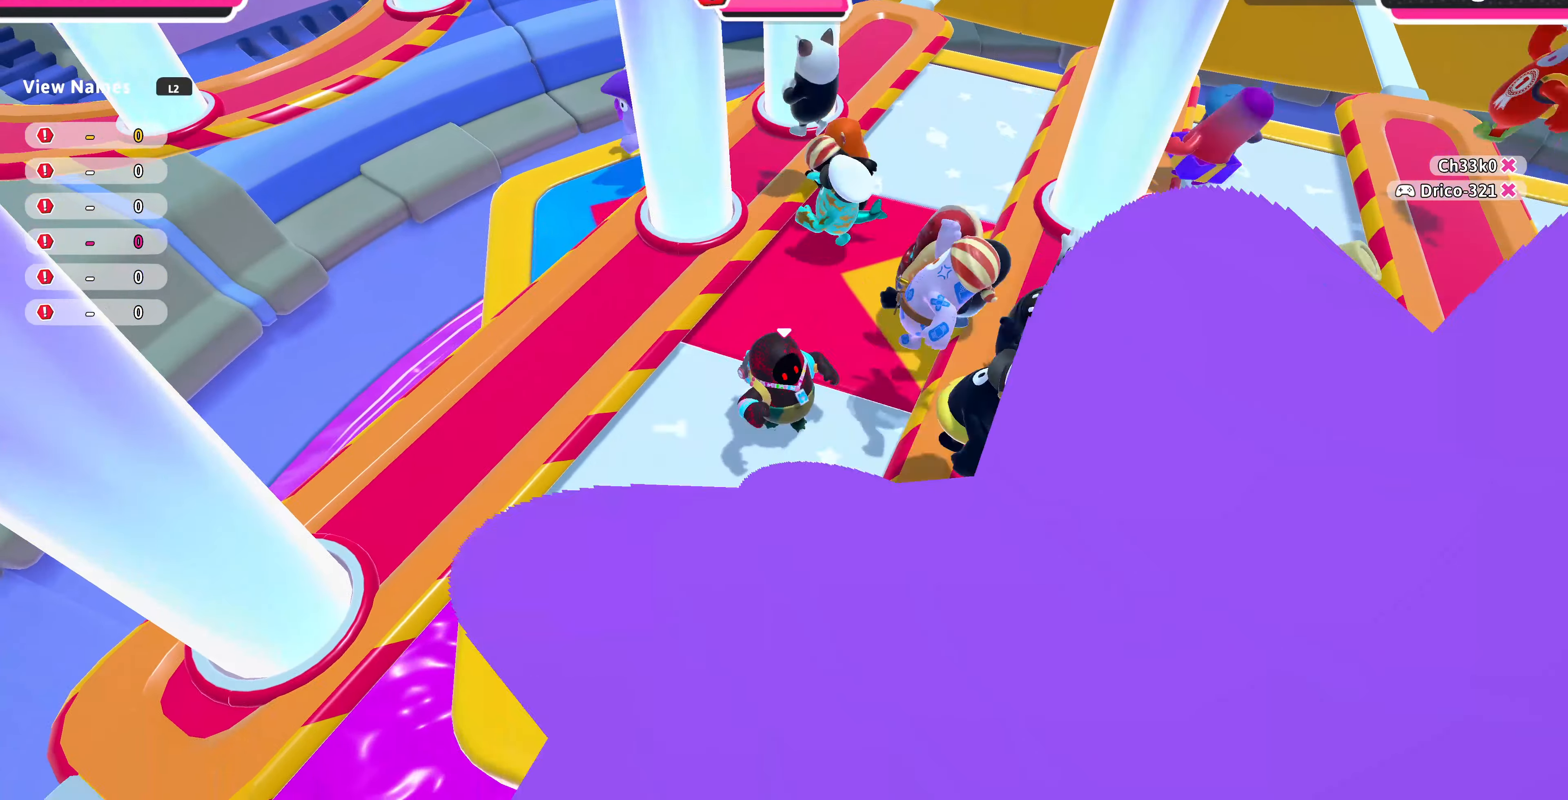
{"buttons": [], "left_stick": "up-left", "right_stick": "center", "events": [[133, "left_stick", "up-left"], [266, "CROSS", "down"], [433, "CROSS", "up"]]}
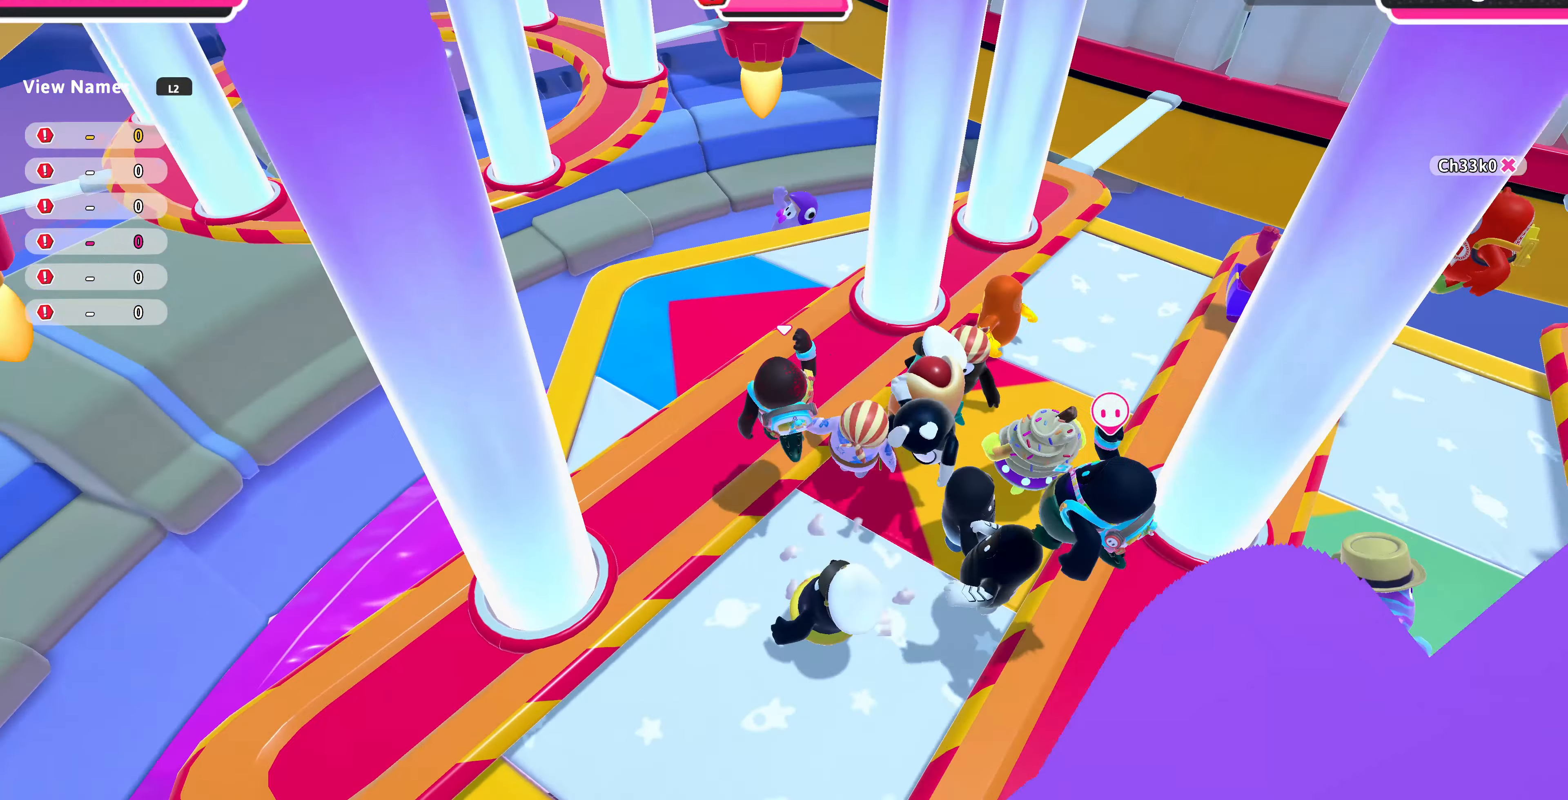
{"buttons": [], "left_stick": "center", "right_stick": "center", "events": [[333, "left_stick", "up"], [500, "left_stick", "center"]]}
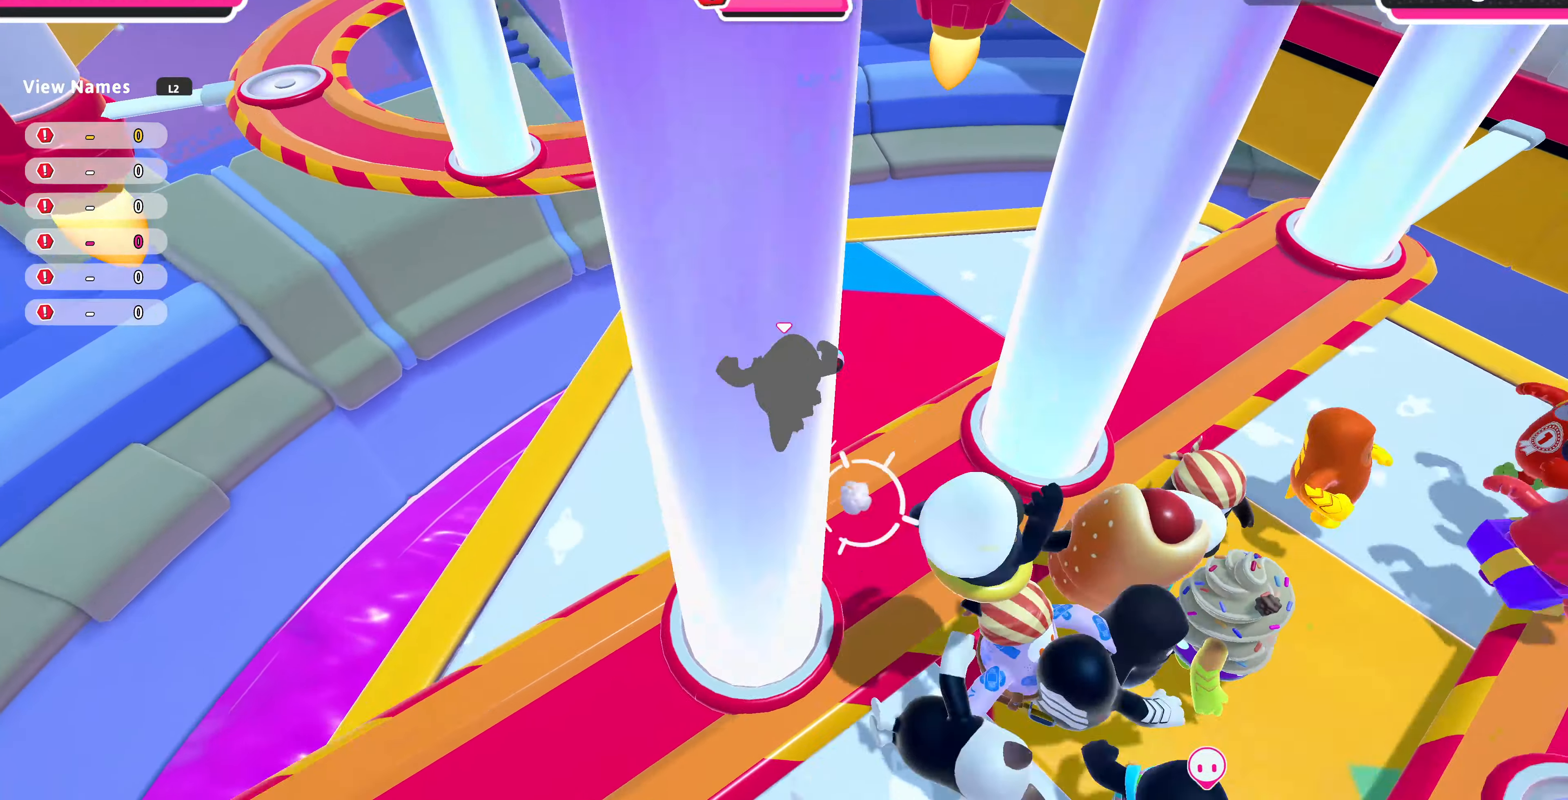
{"buttons": [], "left_stick": "center", "right_stick": "center", "events": [[133, "left_stick", "down"], [333, "left_stick", "center"]]}
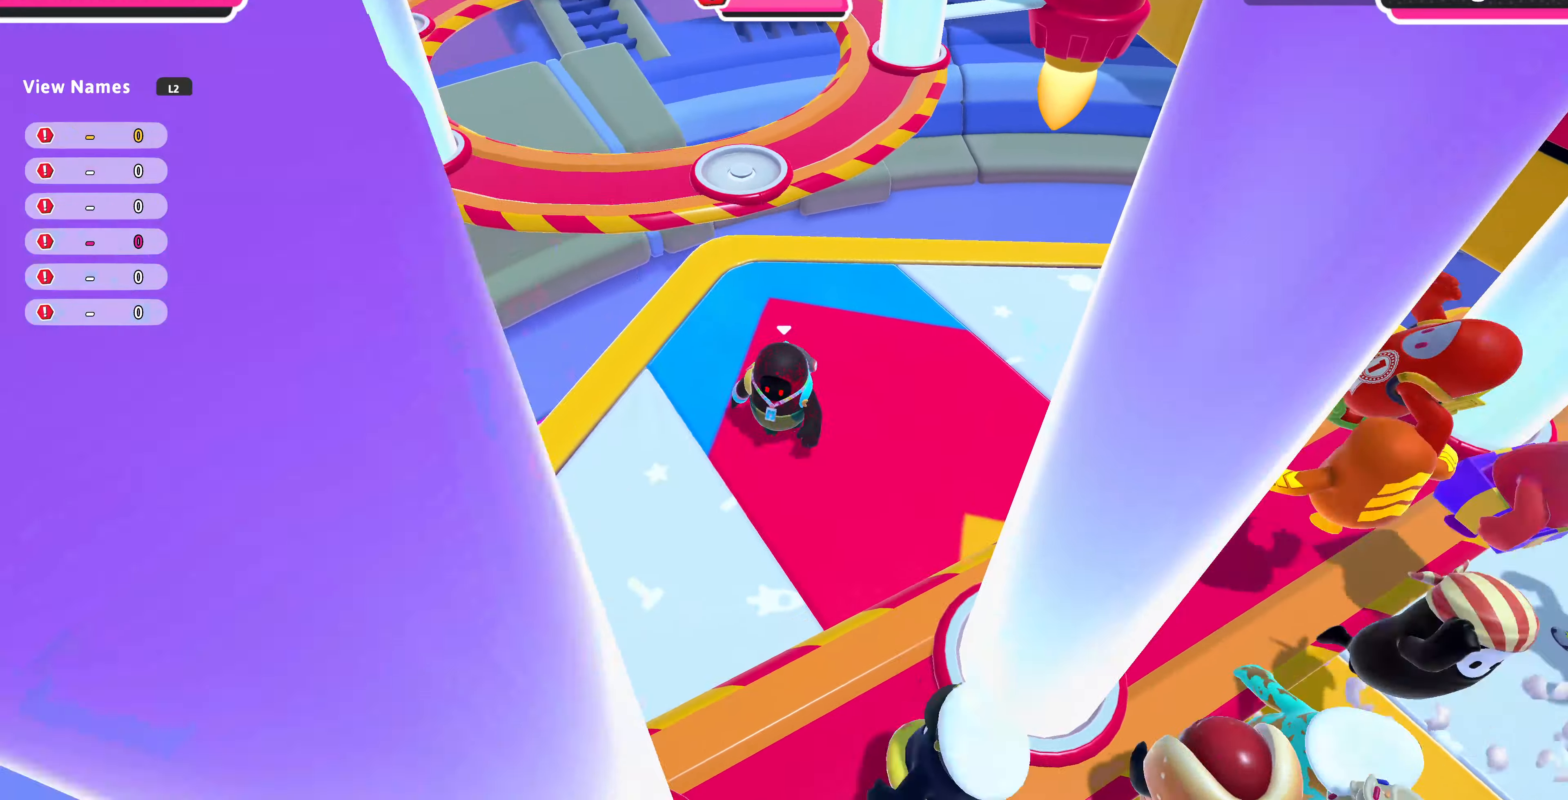
{"buttons": [], "left_stick": "down", "right_stick": "center", "events": [[234, "left_stick", "down"]]}
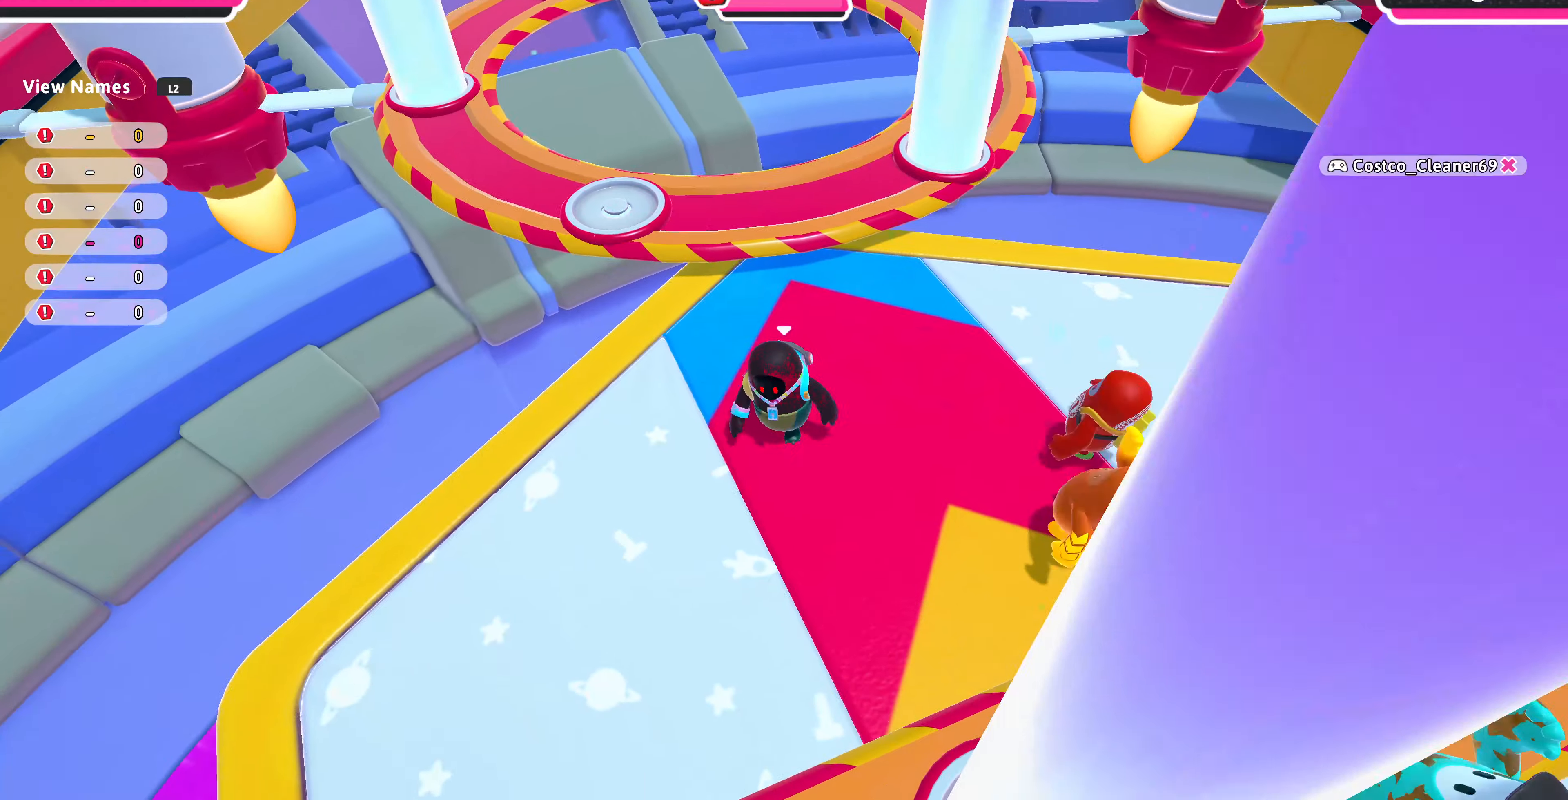
{"buttons": [], "left_stick": "center", "right_stick": "center", "events": [[34, "left_stick", "center"], [300, "left_stick", "down-right"], [467, "left_stick", "center"]]}
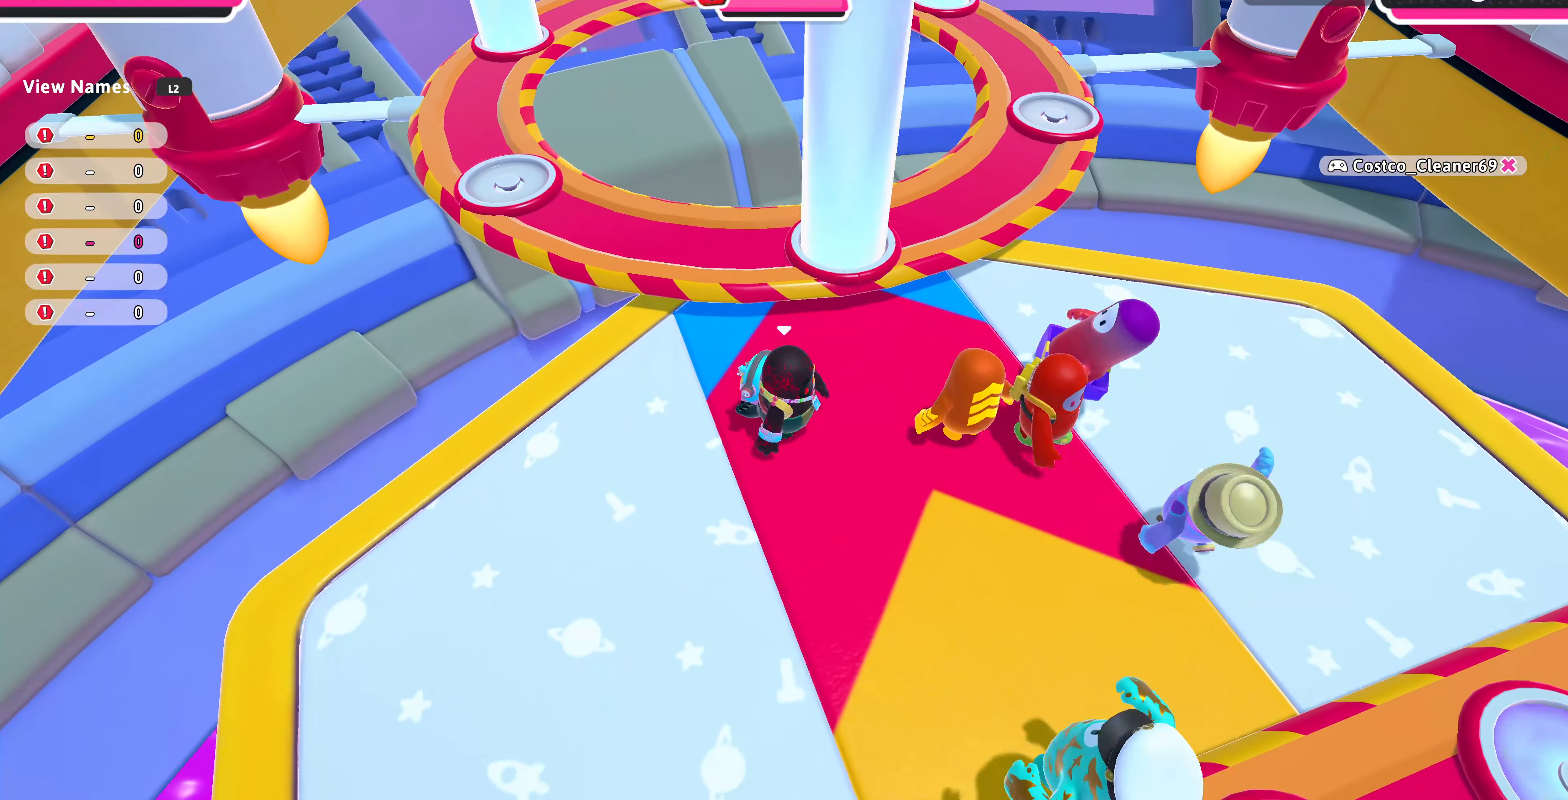
{"buttons": [], "left_stick": "up", "right_stick": "center", "events": [[34, "left_stick", "down-right"], [267, "left_stick", "up"], [400, "CROSS", "down"], [500, "CROSS", "up"]]}
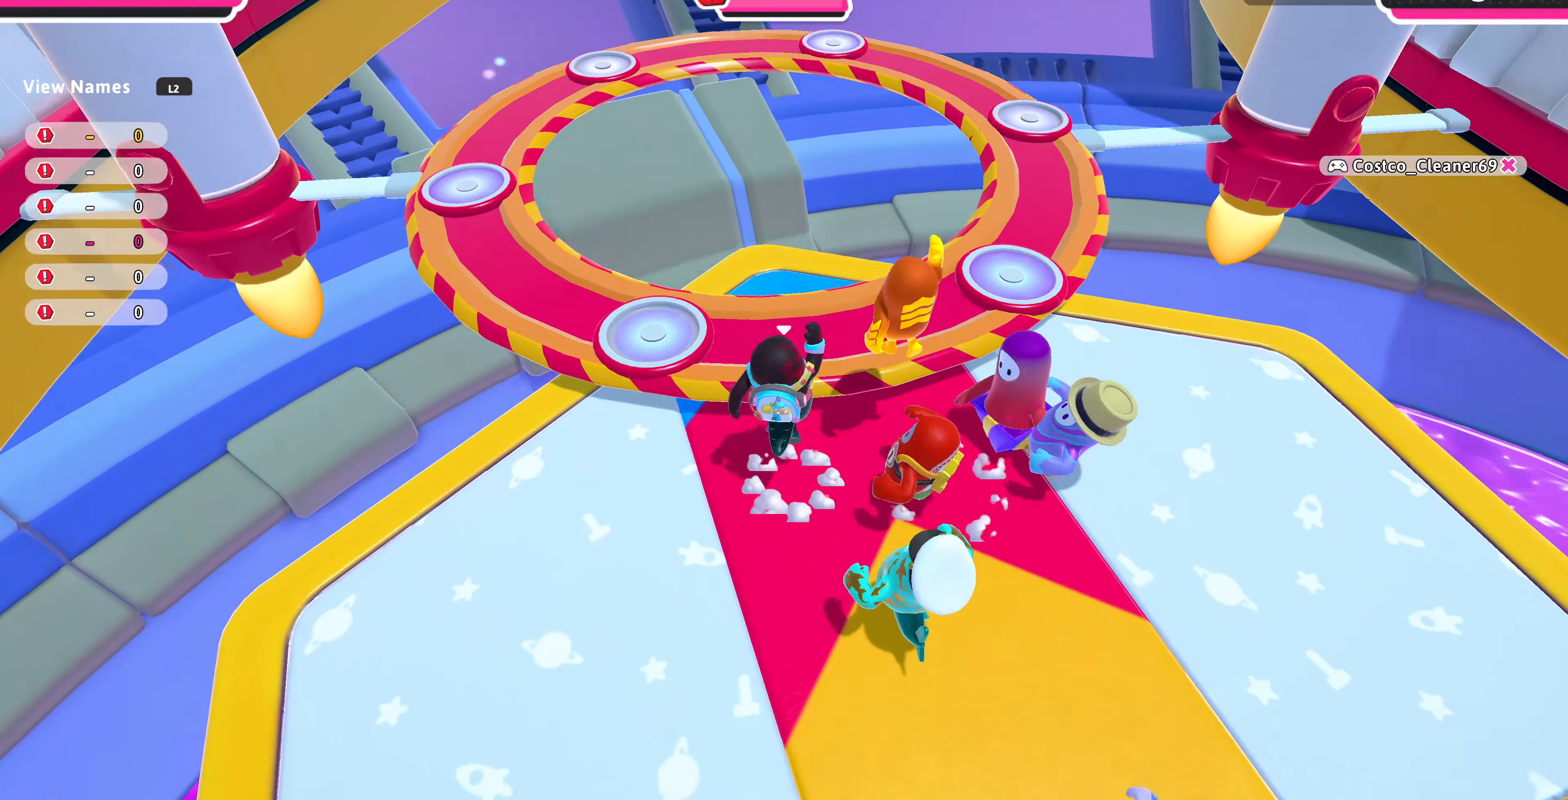
{"buttons": [], "left_stick": "right", "right_stick": "center", "events": [[334, "left_stick", "center"], [500, "left_stick", "right"]]}
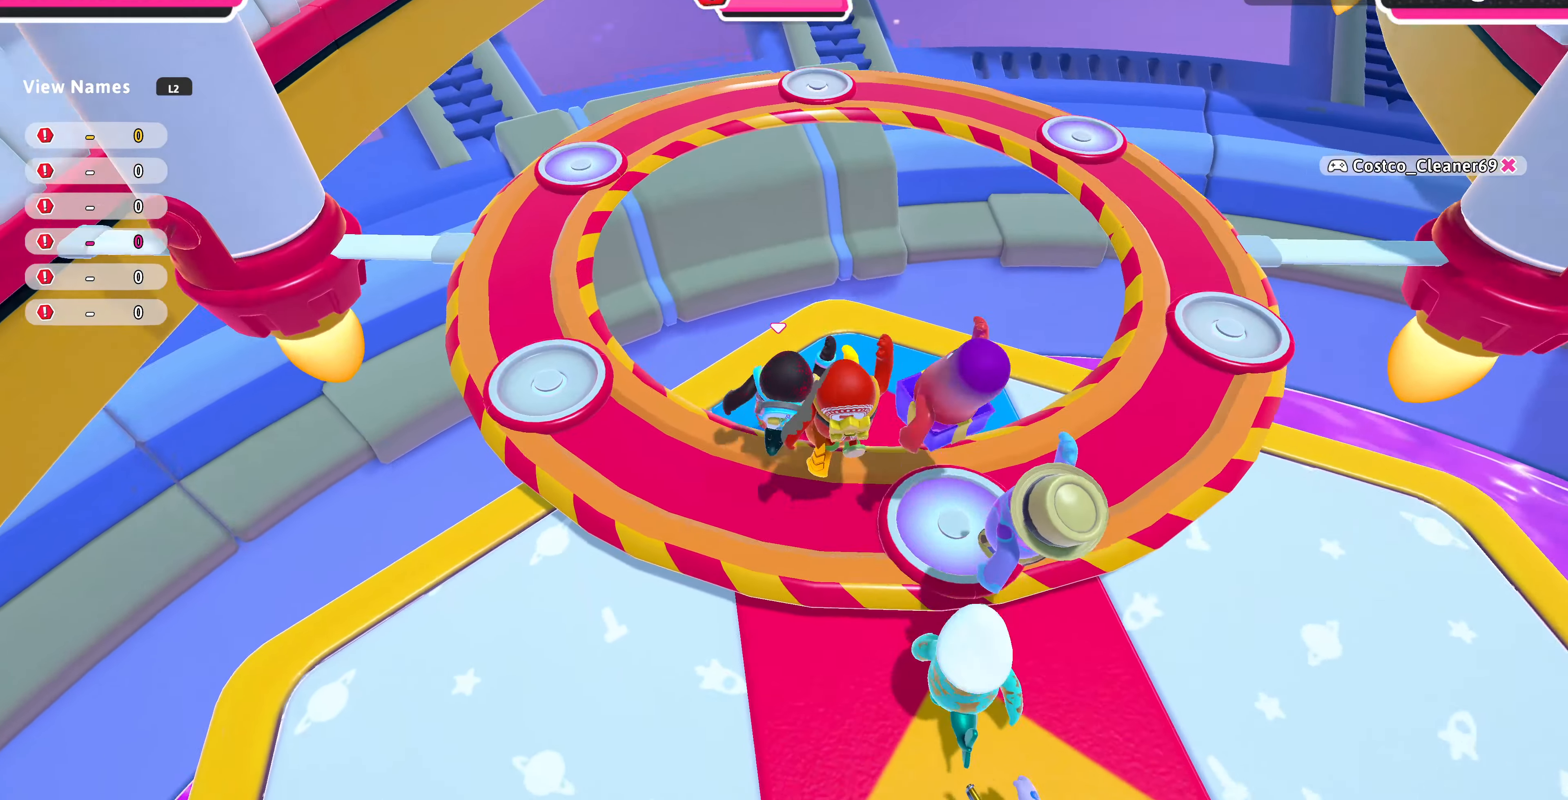
{"buttons": [], "left_stick": "down-right", "right_stick": "center", "events": [[200, "left_stick", "center"], [367, "left_stick", "down-right"]]}
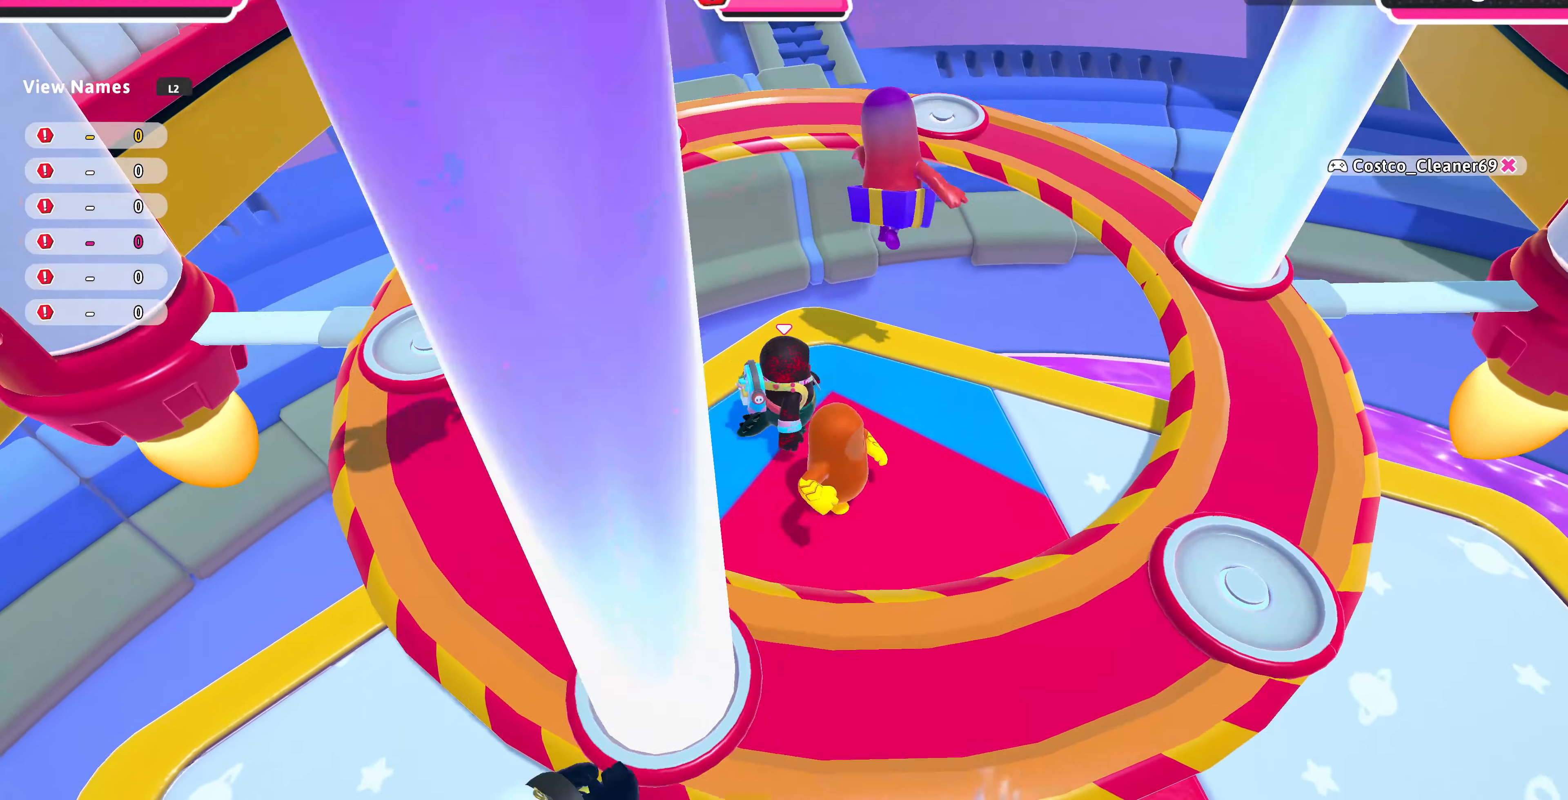
{"buttons": [], "left_stick": "center", "right_stick": "center", "events": [[34, "left_stick", "center"], [200, "left_stick", "down"], [367, "left_stick", "center"]]}
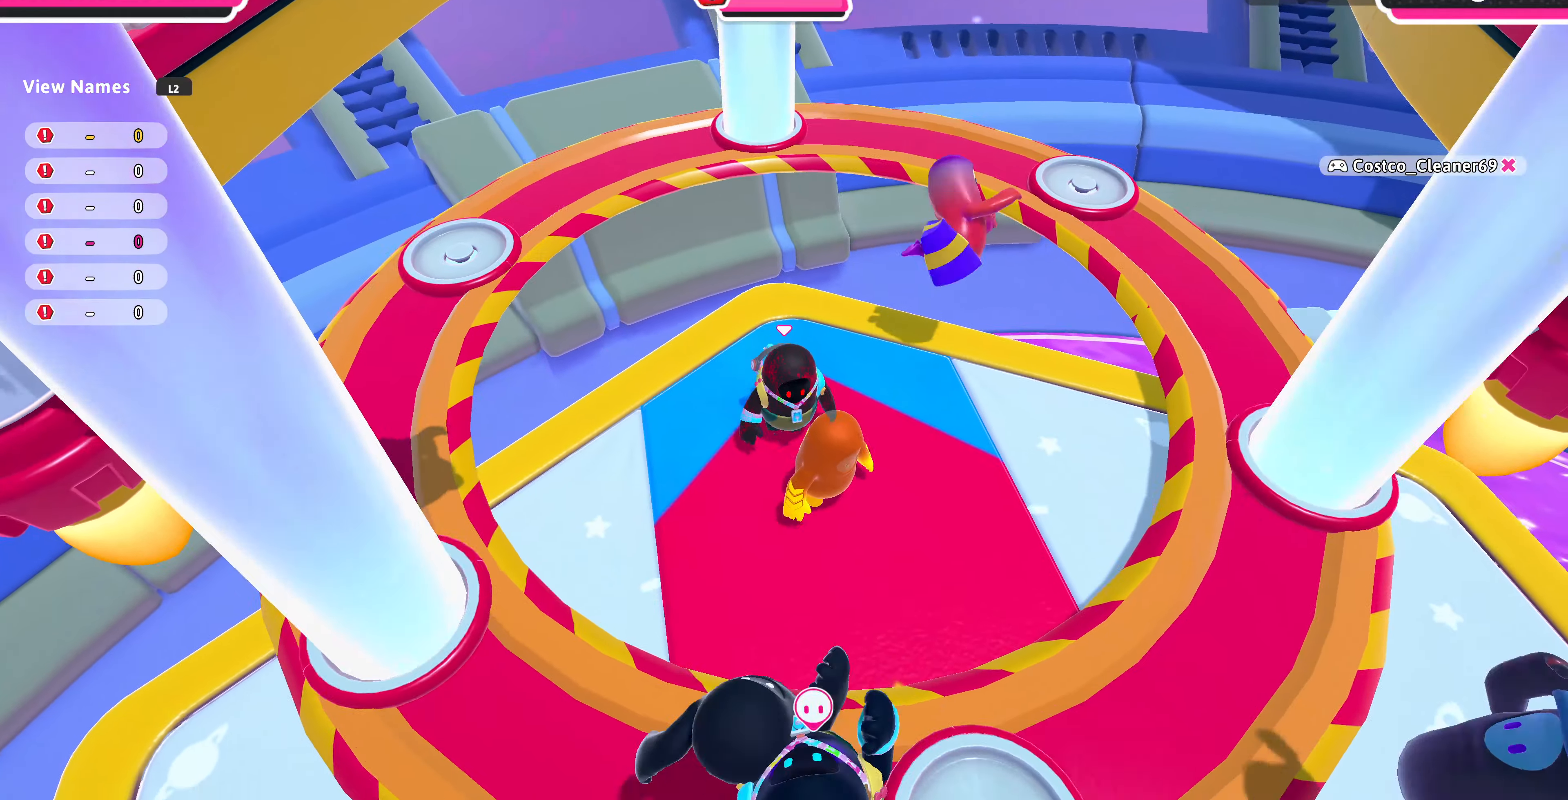
{"buttons": [], "left_stick": "center", "right_stick": "center", "events": [[300, "left_stick", "up-right"], [467, "left_stick", "center"]]}
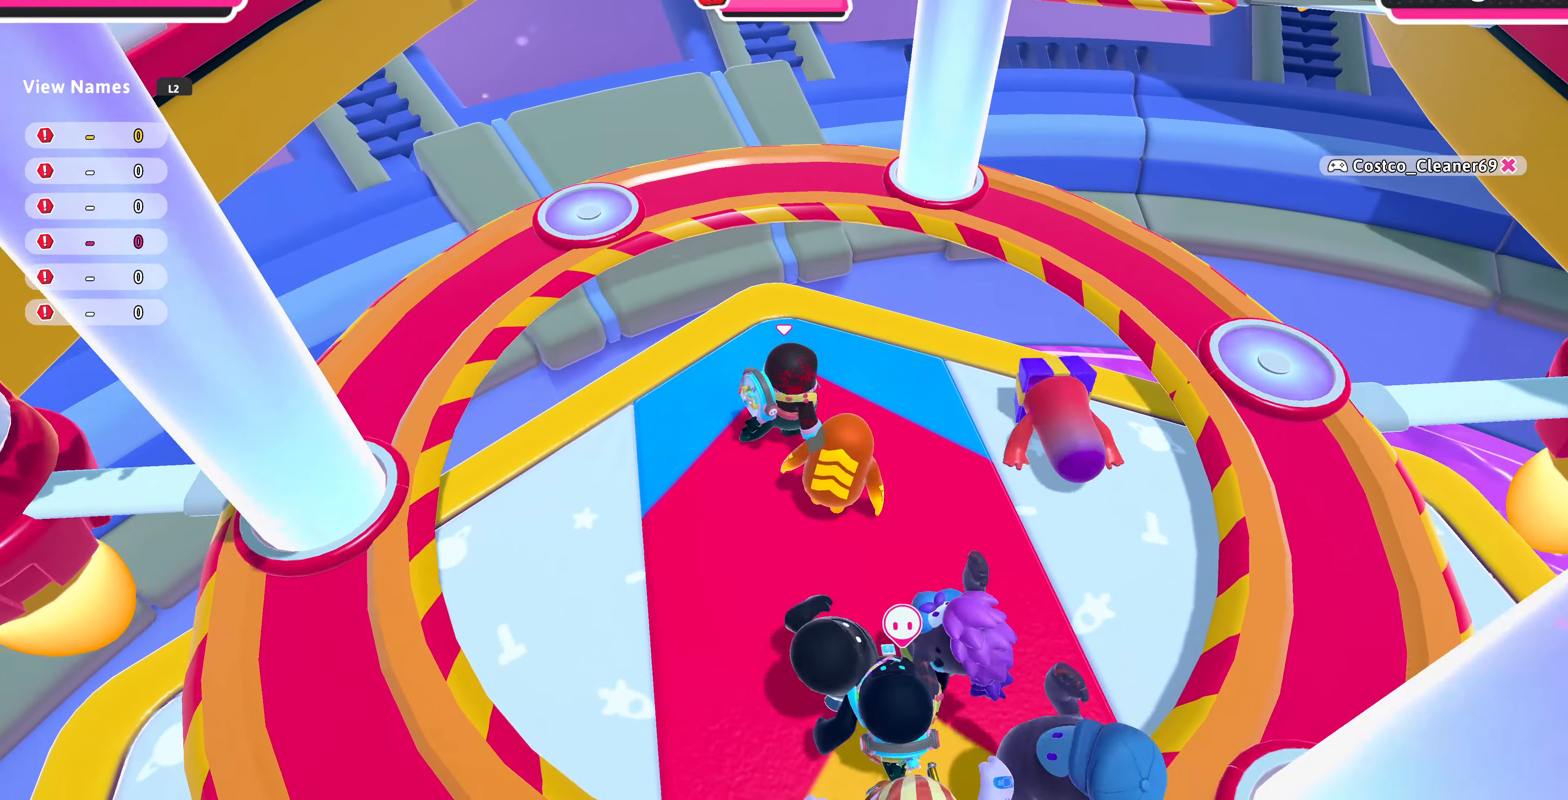
{"buttons": [], "left_stick": "down", "right_stick": "center", "events": [[167, "left_stick", "down"], [334, "left_stick", "center"], [434, "left_stick", "down"]]}
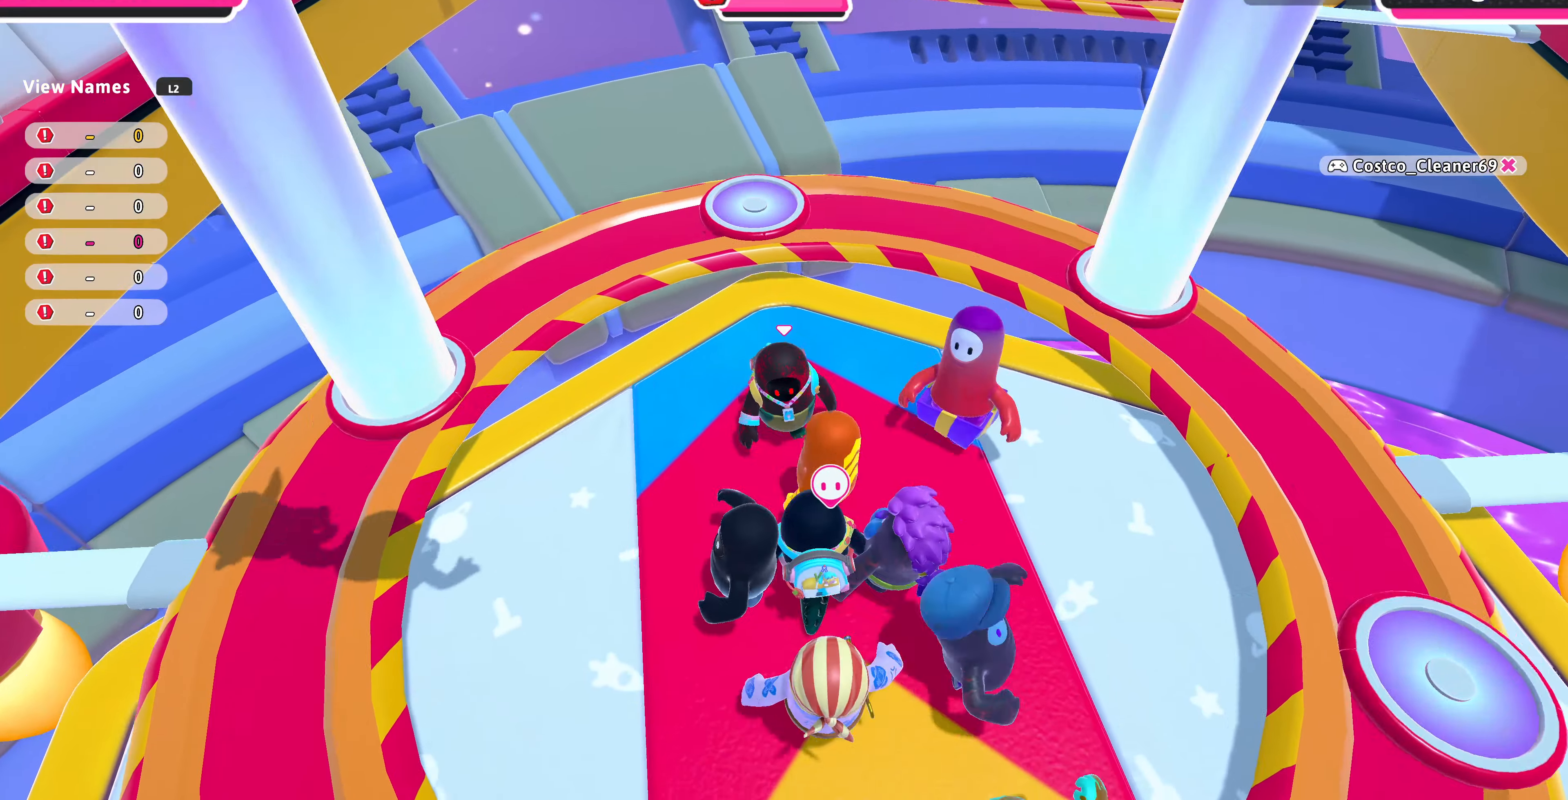
{"buttons": [], "left_stick": "left", "right_stick": "center", "events": [[167, "left_stick", "center"], [267, "left_stick", "left"]]}
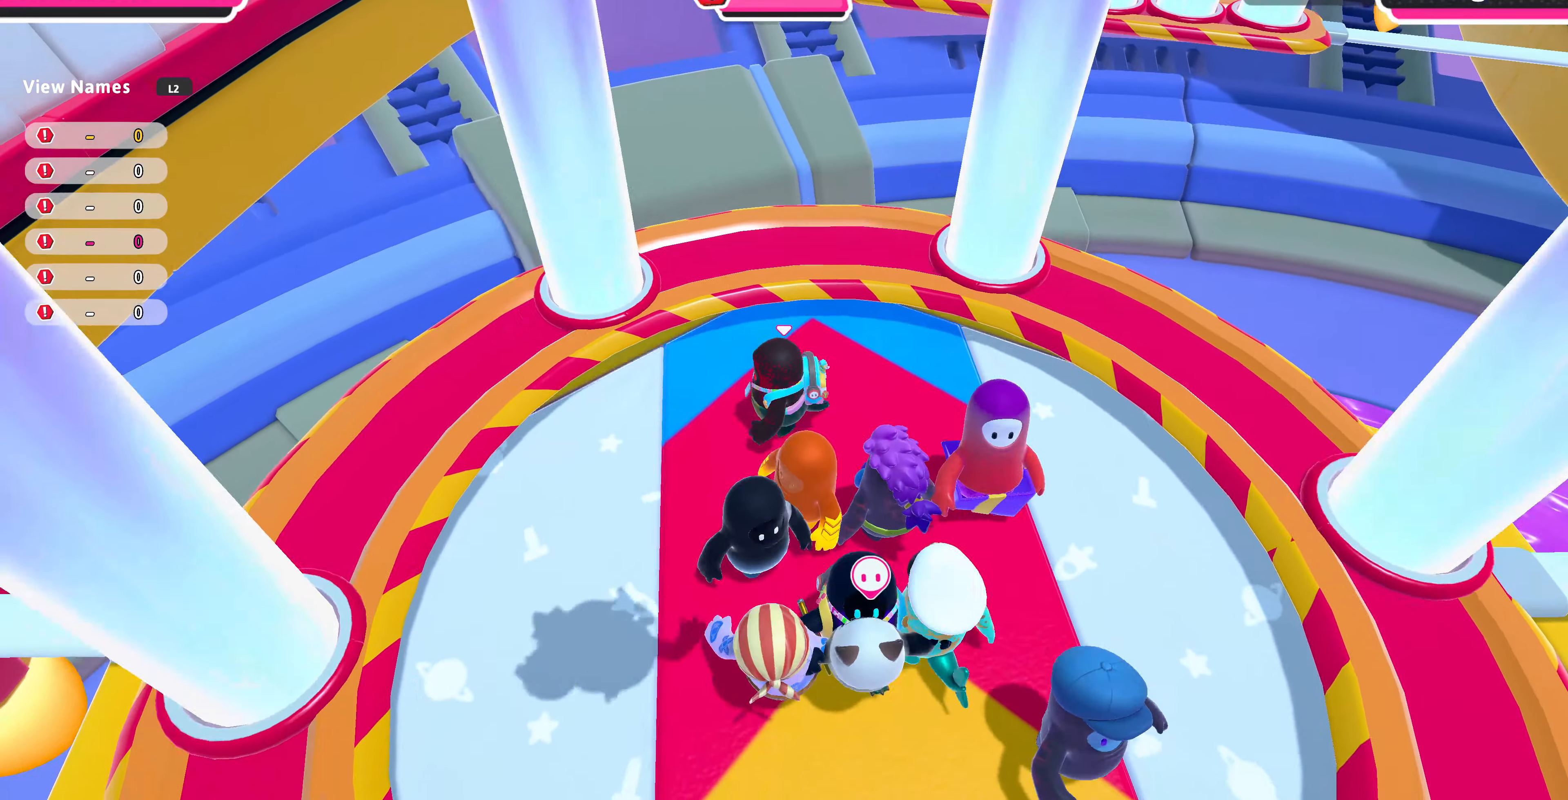
{"buttons": [], "left_stick": "up-left", "right_stick": "center", "events": [[134, "left_stick", "center"], [300, "left_stick", "up"], [367, "CROSS", "down"], [434, "left_stick", "up-left"], [500, "CROSS", "up"]]}
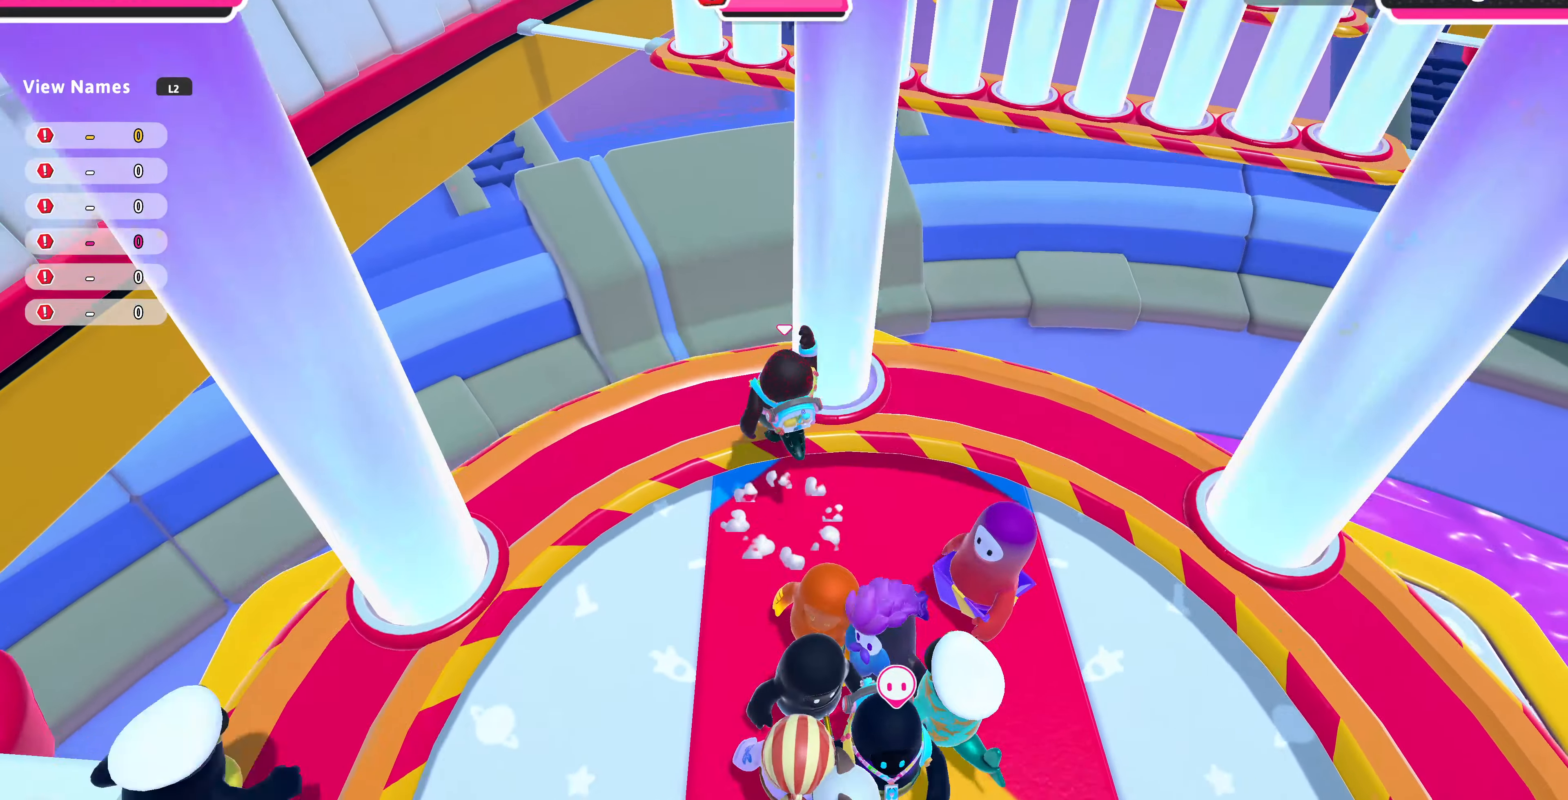
{"buttons": [], "left_stick": "right", "right_stick": "right", "events": [[100, "left_stick", "up-right"], [434, "right_stick", "right"], [500, "left_stick", "right"]]}
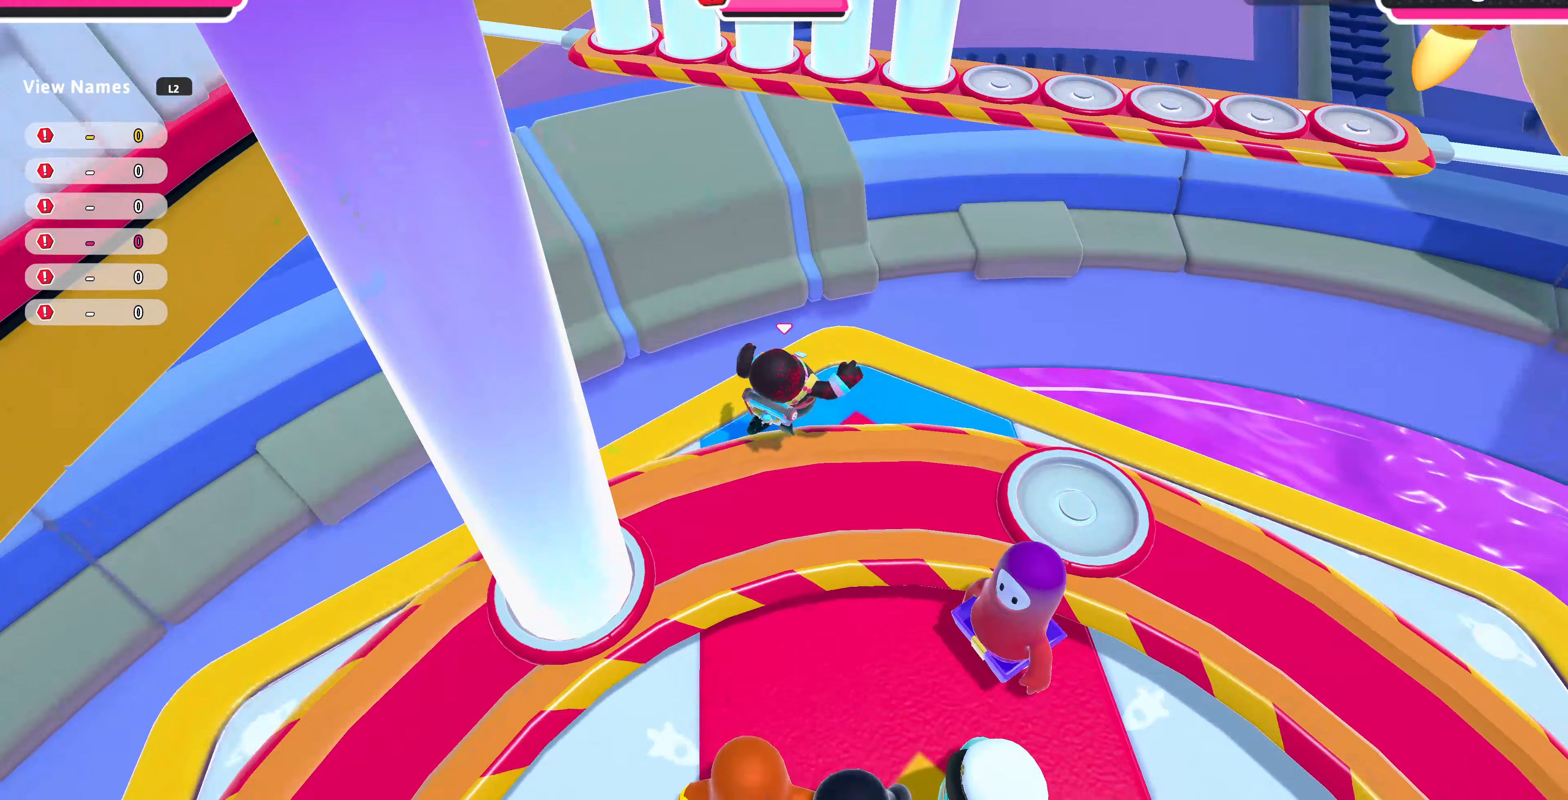
{"buttons": [], "left_stick": "center", "right_stick": "right", "events": [[133, "left_stick", "center"], [267, "left_stick", "down"], [500, "left_stick", "center"]]}
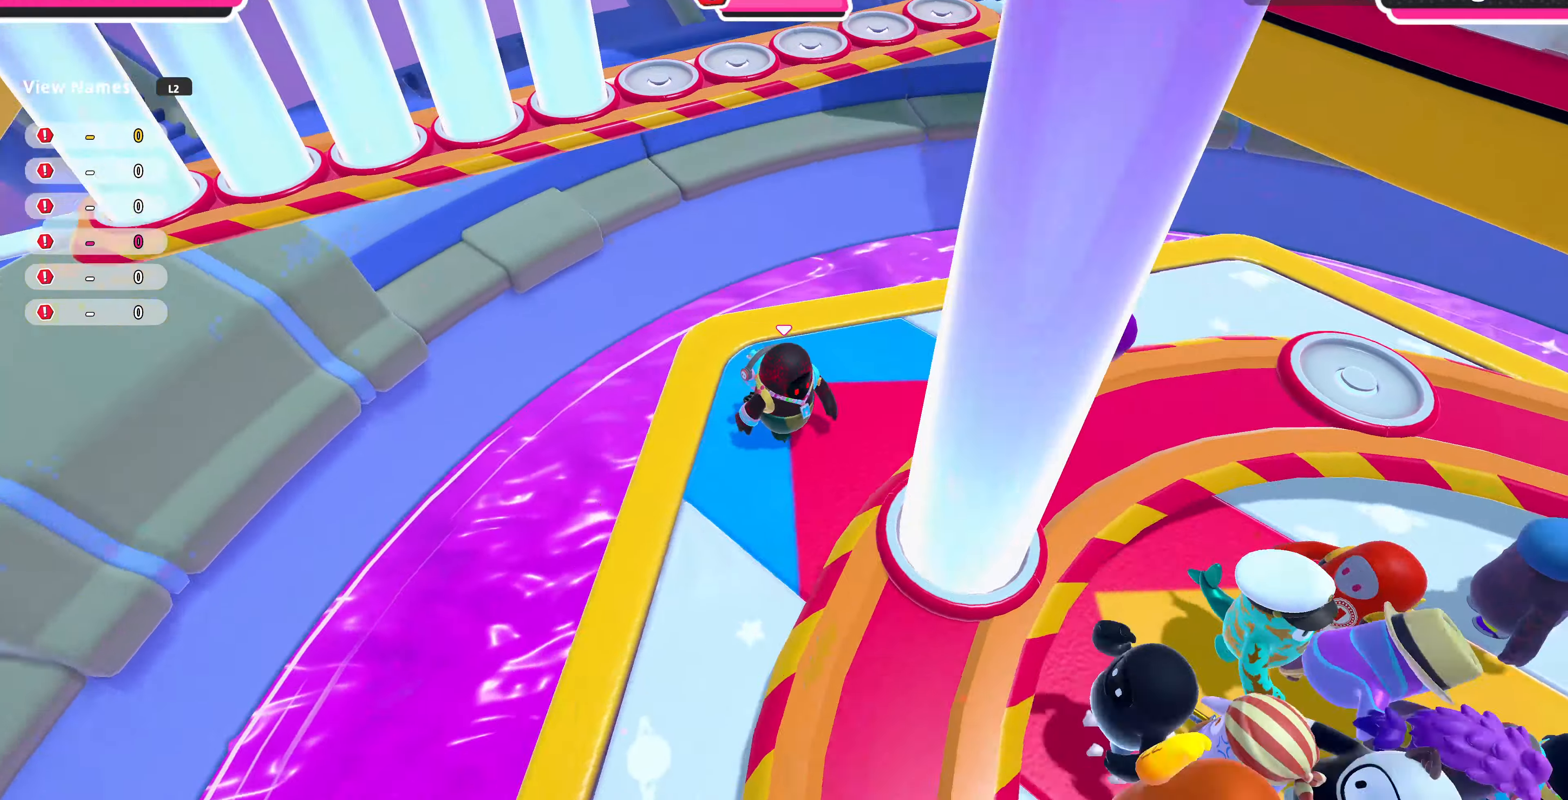
{"buttons": [], "left_stick": "up-left", "right_stick": "center", "events": [[100, "right_stick", "center"], [367, "left_stick", "left"], [500, "left_stick", "up-left"]]}
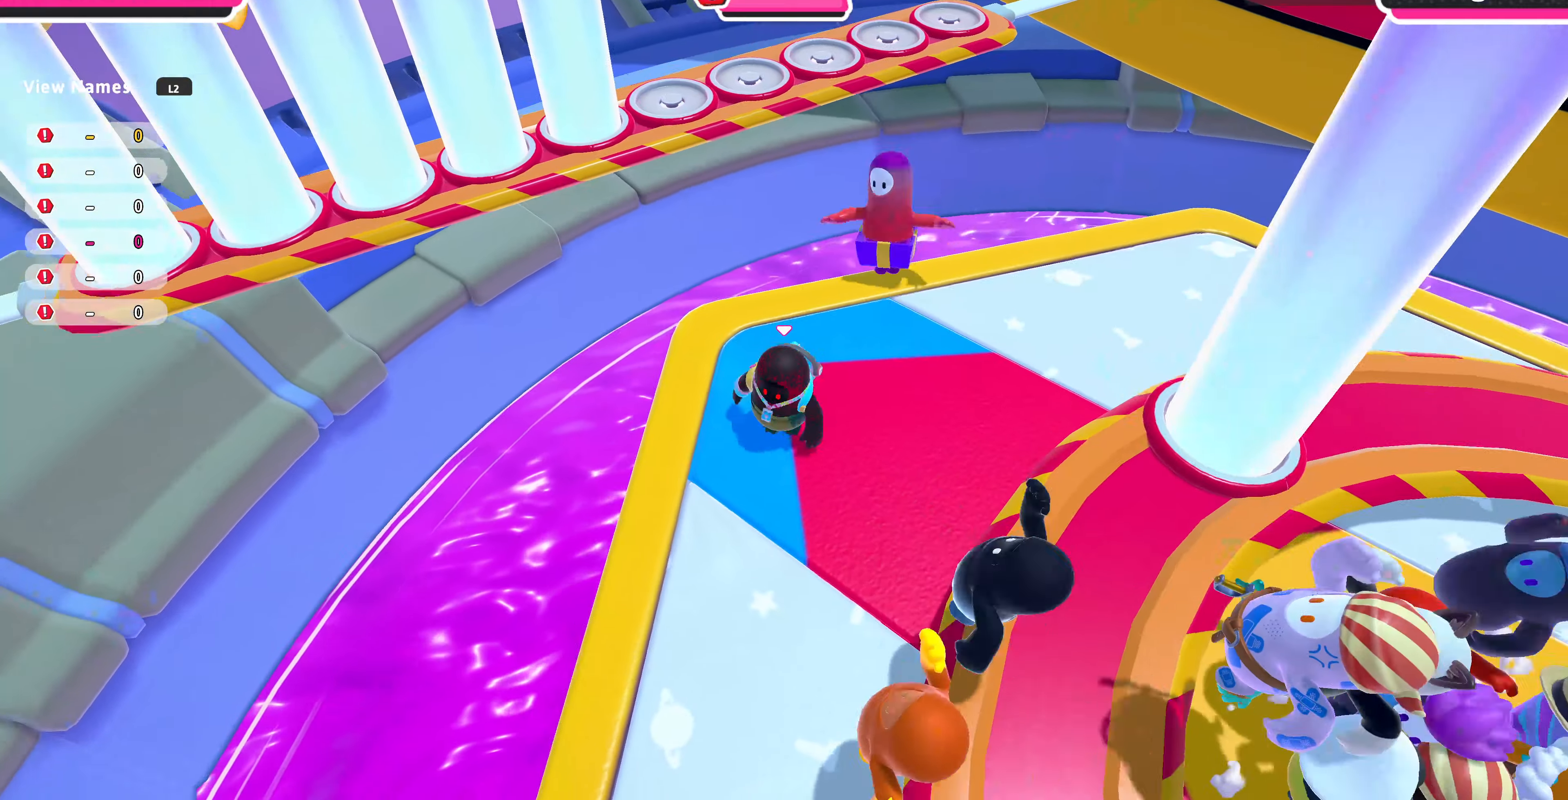
{"buttons": [], "left_stick": "up", "right_stick": "center", "events": [[100, "left_stick", "up-right"], [167, "left_stick", "right"], [333, "left_stick", "down"], [433, "left_stick", "left"], [500, "left_stick", "up"]]}